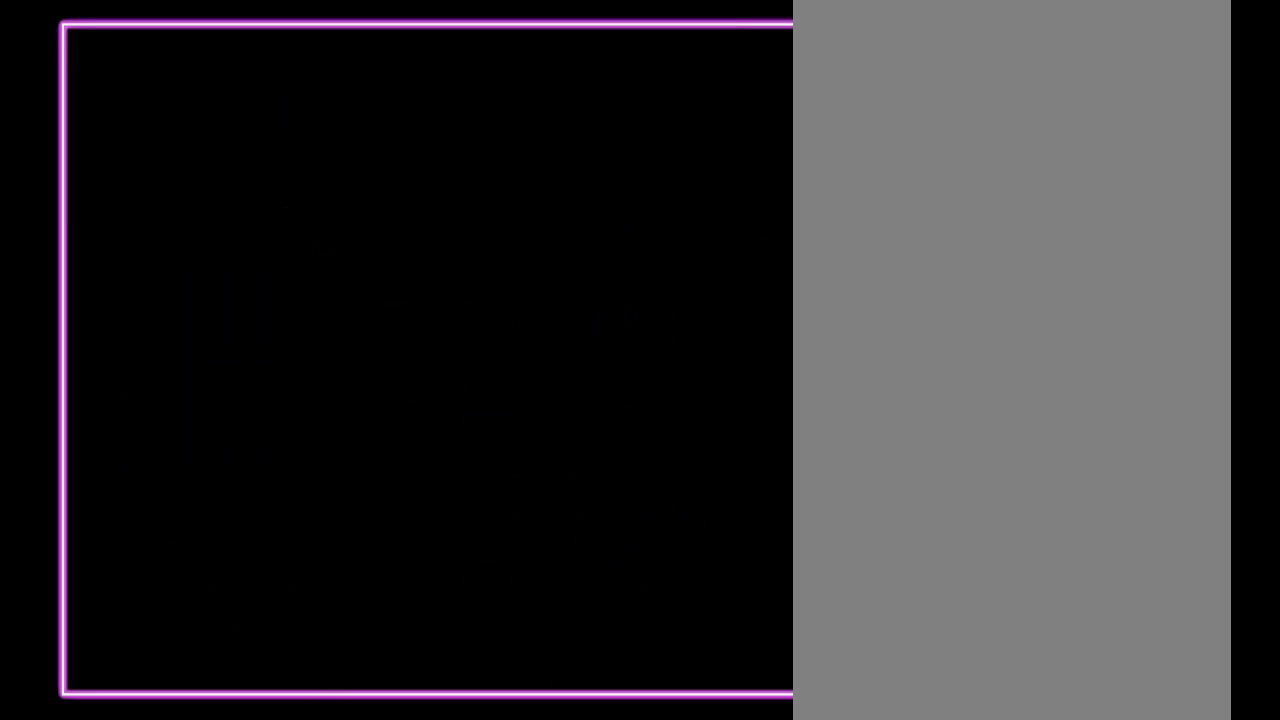
Gameplay with a controller (Nintendo layout); each line is a JSON object with the inputs held at the frame after it. "events" lists button and stick changes between this image and that frame as [ms after this image, input, new state], when the widget could be followed in between. Not read: L3 R3.
{"buttons": [], "events": [[100, "A", "up"], [167, "A", "down"], [233, "A", "up"], [300, "A", "down"], [400, "A", "up"]]}
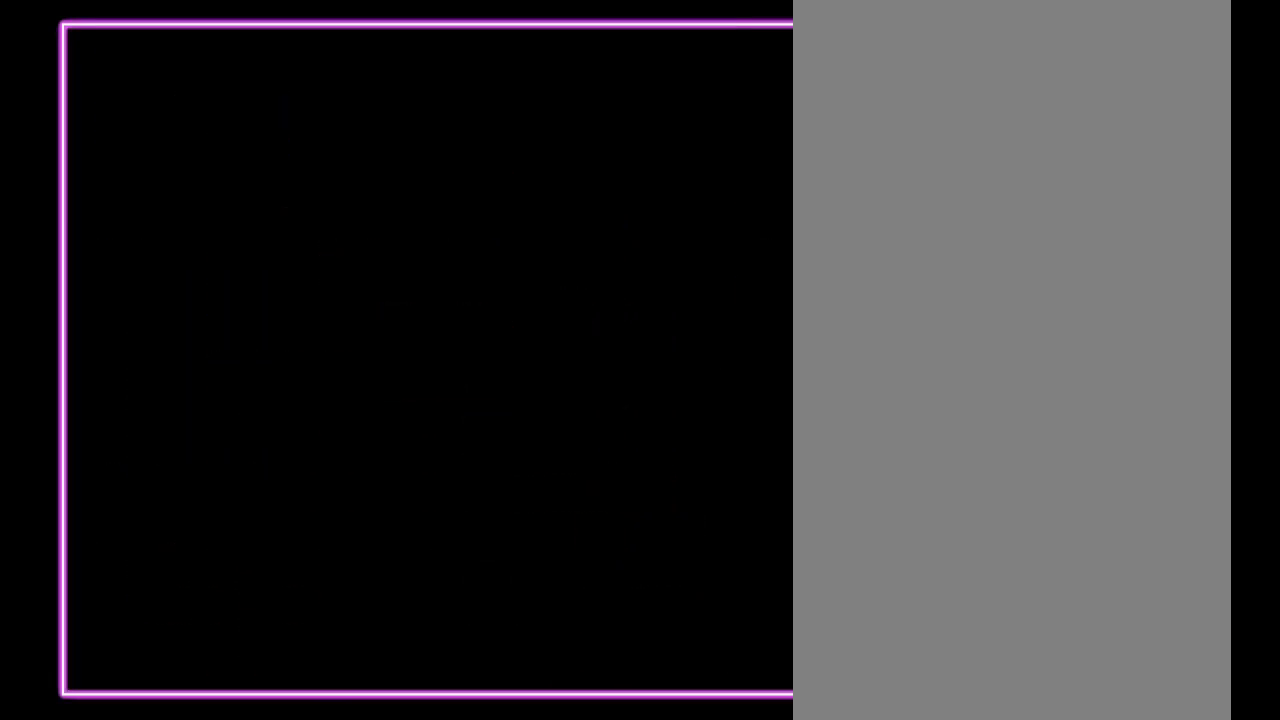
{"buttons": [], "events": [[133, "A", "down"], [200, "A", "up"], [267, "A", "down"], [333, "A", "up"], [433, "A", "down"], [500, "A", "up"]]}
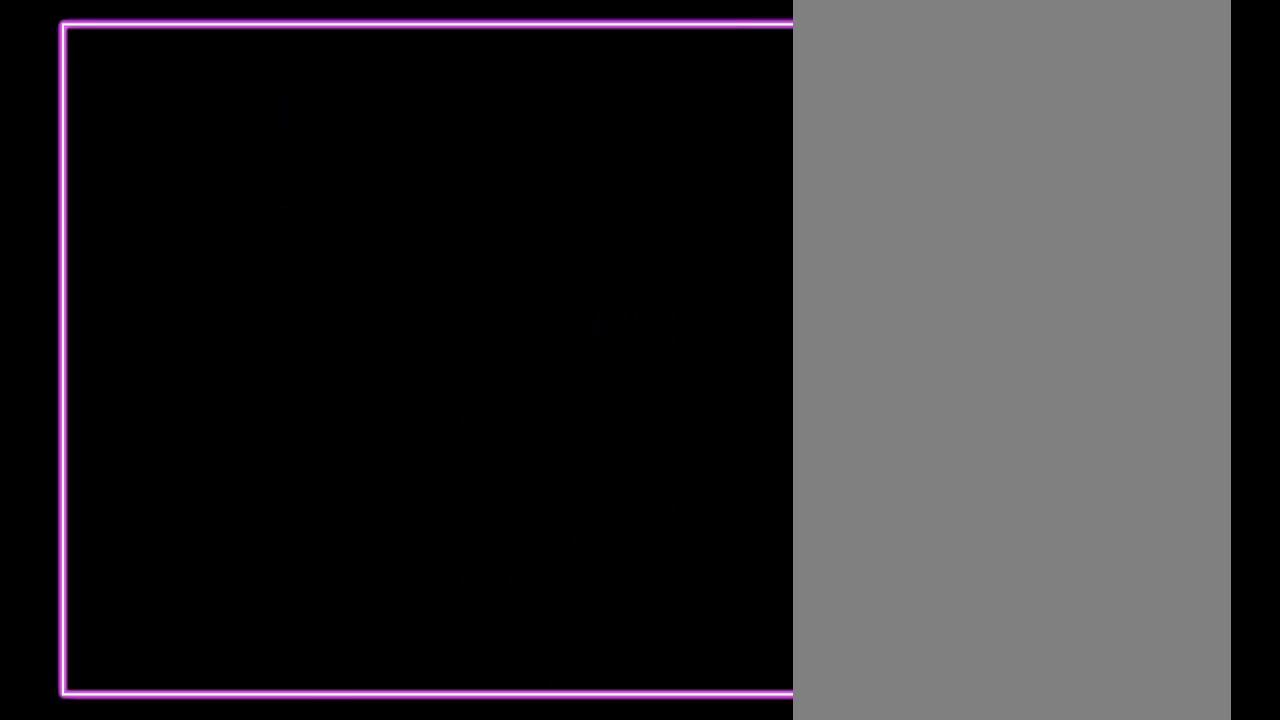
{"buttons": [], "events": [[67, "A", "down"], [167, "A", "up"], [233, "A", "down"], [300, "A", "up"], [367, "A", "down"], [467, "A", "up"]]}
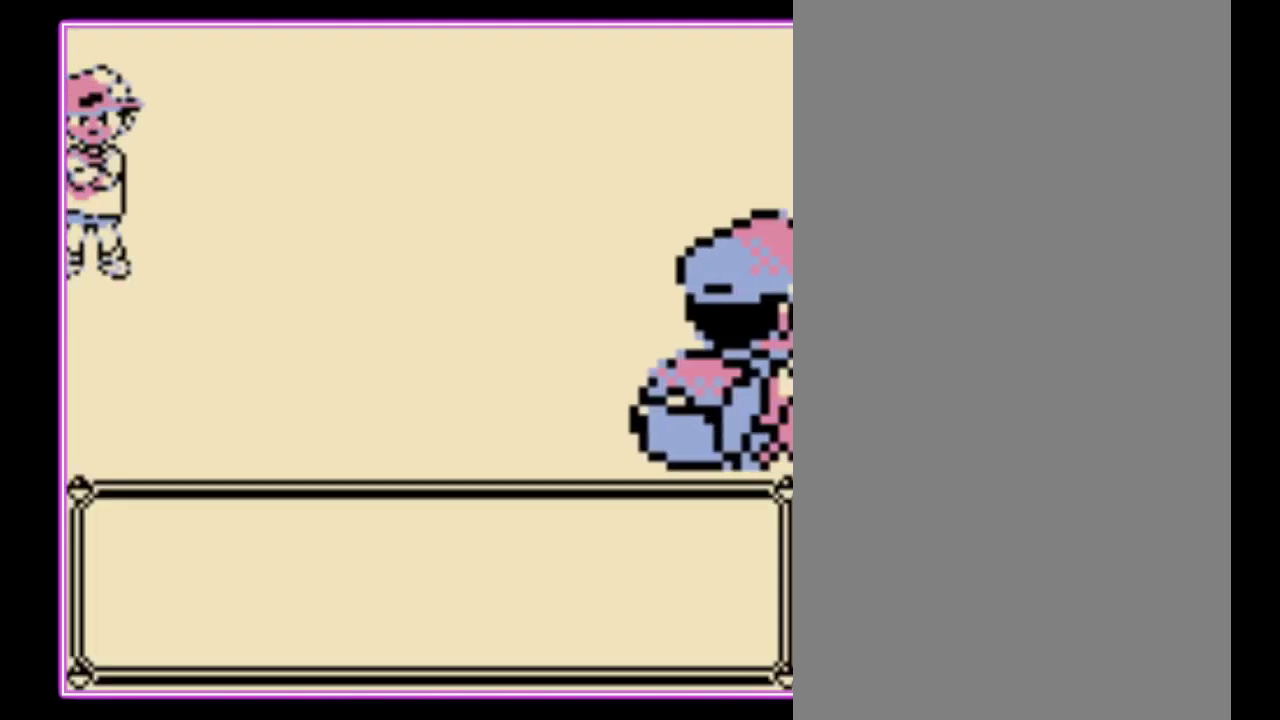
{"buttons": ["A"], "events": [[33, "A", "down"], [100, "A", "up"], [333, "A", "down"], [400, "A", "up"], [500, "A", "down"]]}
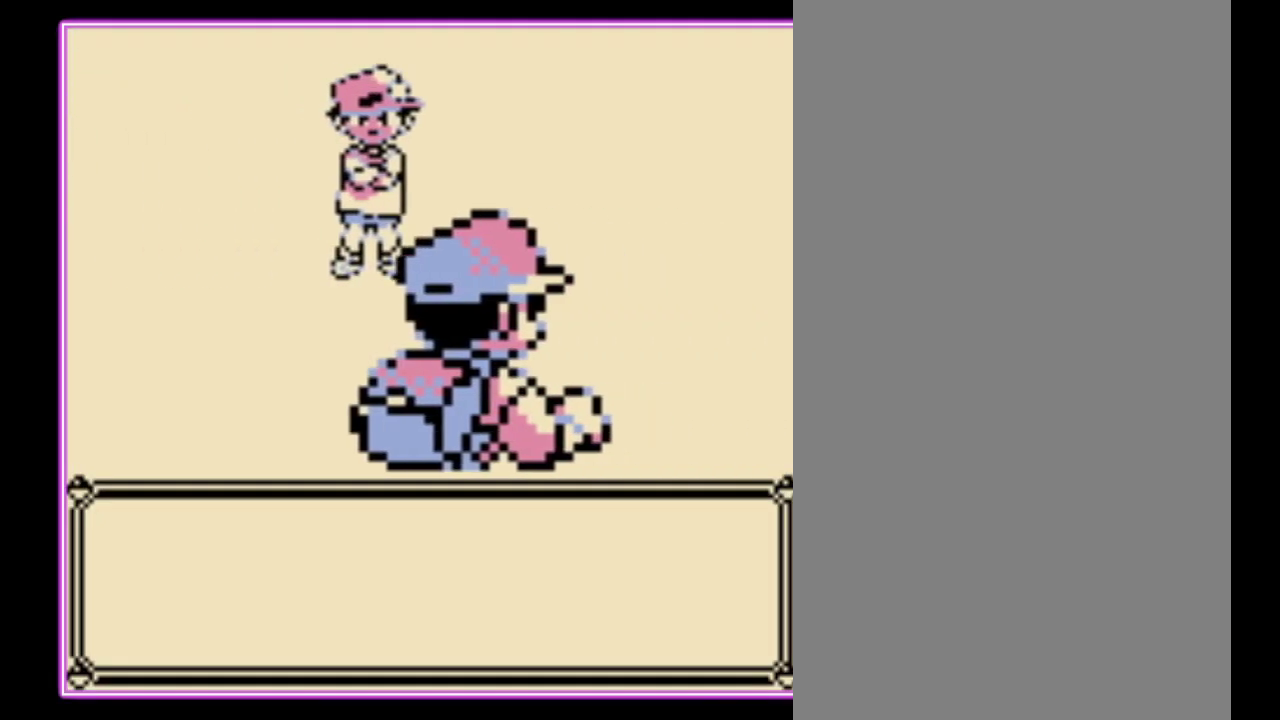
{"buttons": [], "events": [[67, "A", "up"], [133, "A", "down"], [200, "A", "up"]]}
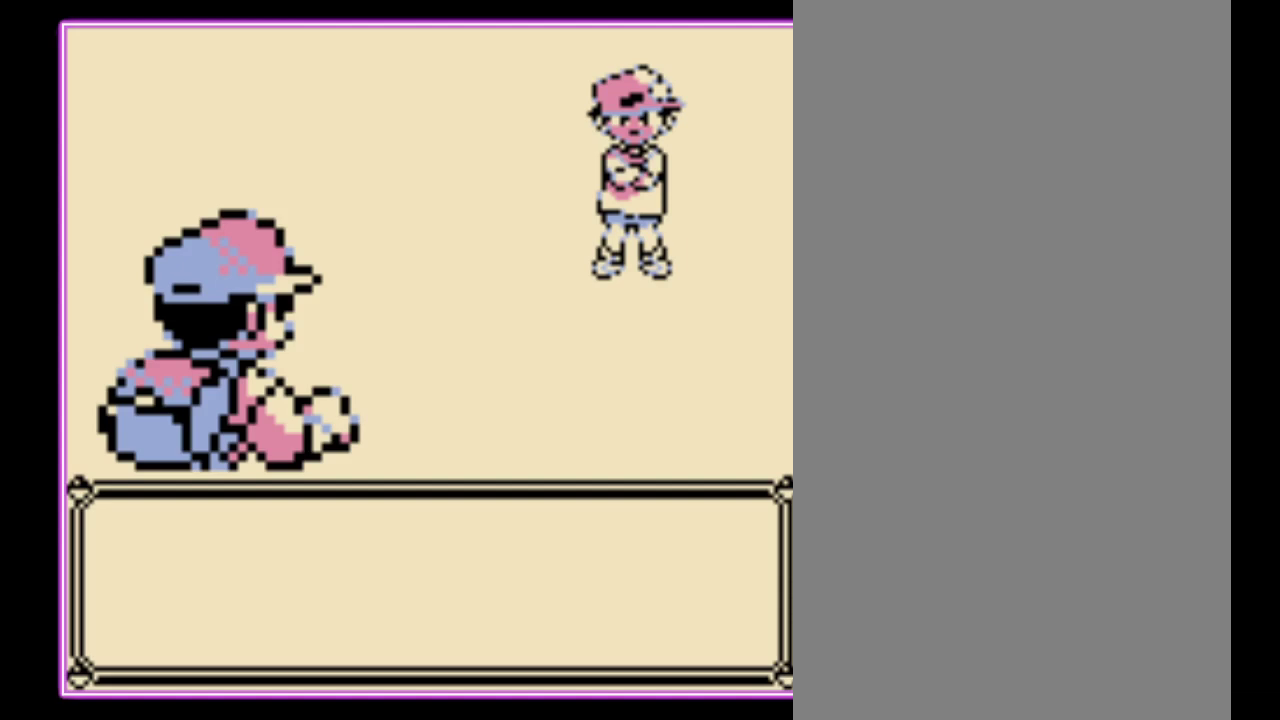
{"buttons": [], "events": [[100, "A", "down"], [167, "A", "up"], [267, "A", "down"], [333, "A", "up"], [433, "A", "down"], [500, "A", "up"]]}
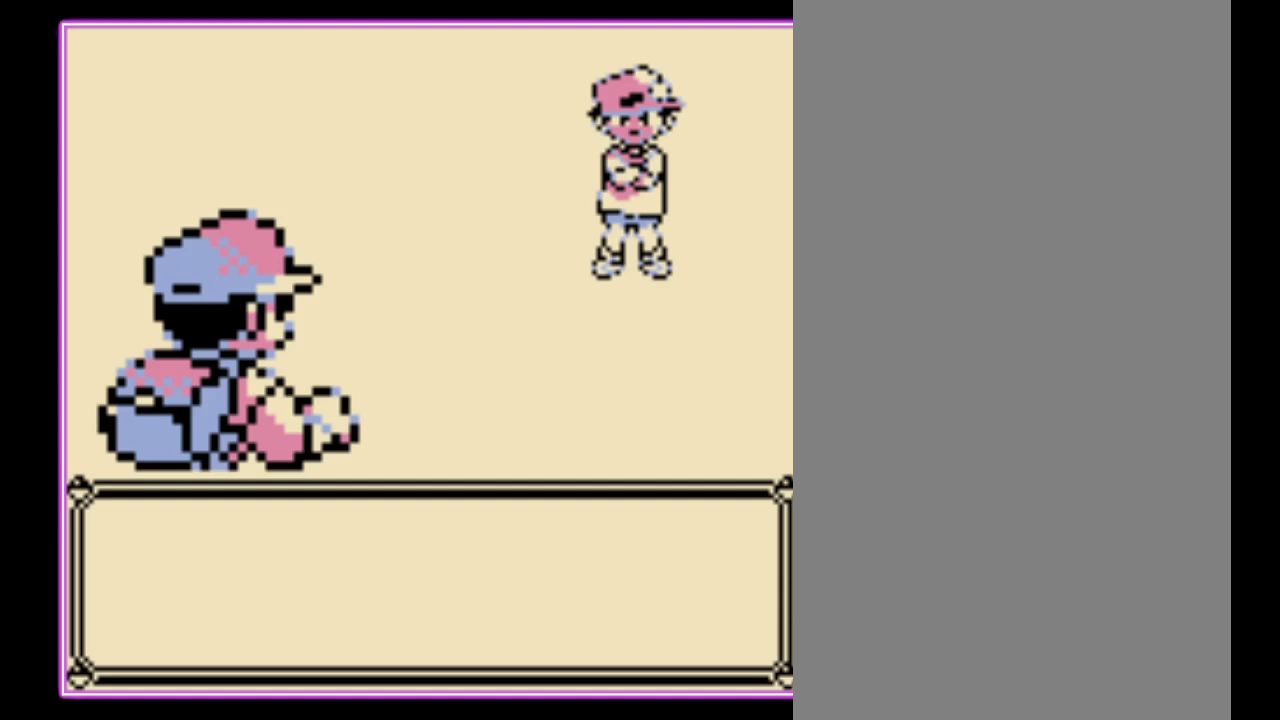
{"buttons": ["A"], "events": [[67, "A", "down"], [133, "A", "up"], [233, "A", "down"], [300, "A", "up"], [367, "A", "down"], [433, "A", "up"], [500, "A", "down"]]}
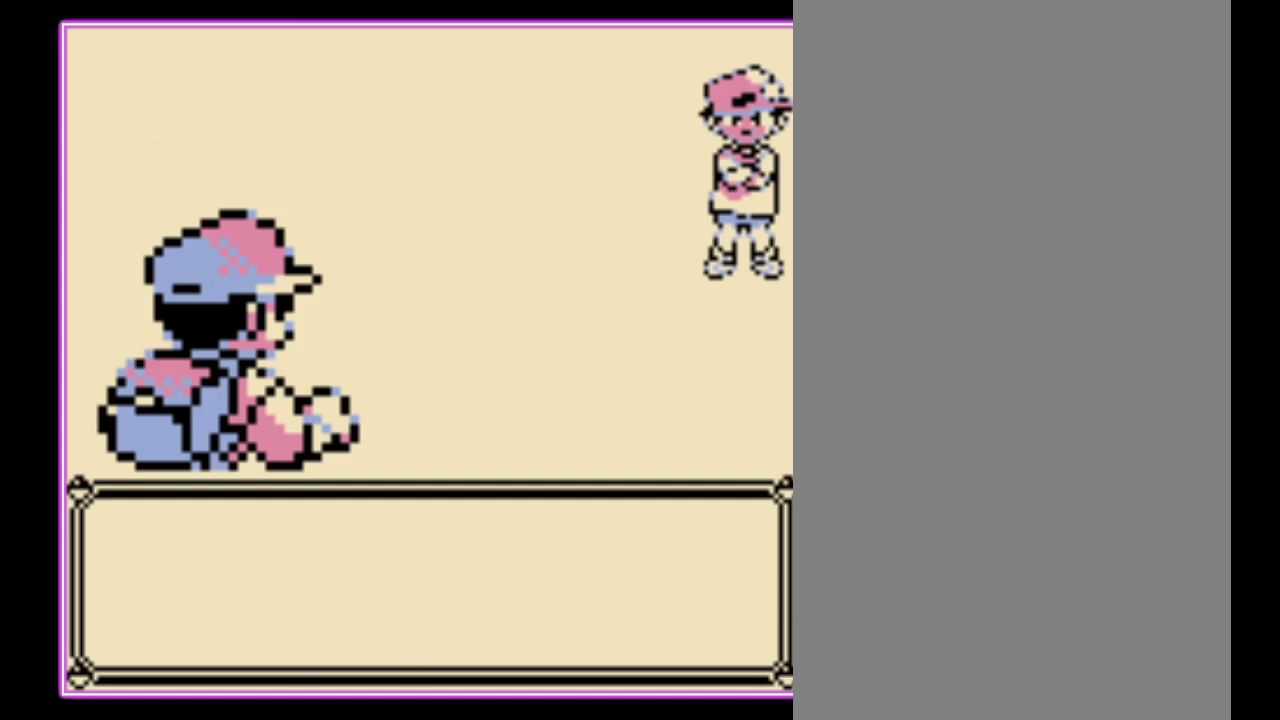
{"buttons": ["A"], "events": [[100, "A", "up"], [167, "A", "down"], [233, "A", "up"], [300, "A", "down"], [367, "A", "up"], [467, "A", "down"]]}
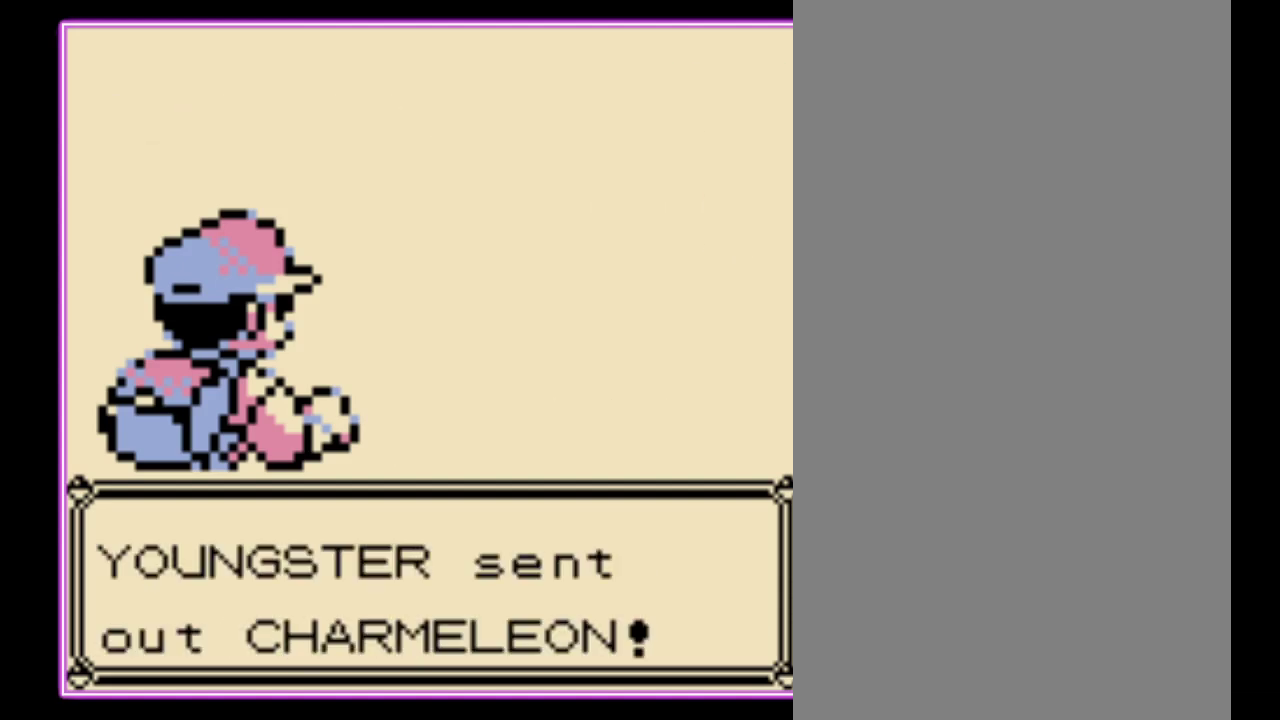
{"buttons": [], "events": [[33, "A", "up"], [100, "A", "down"], [167, "A", "up"], [267, "A", "down"], [333, "A", "up"], [400, "A", "down"], [500, "A", "up"]]}
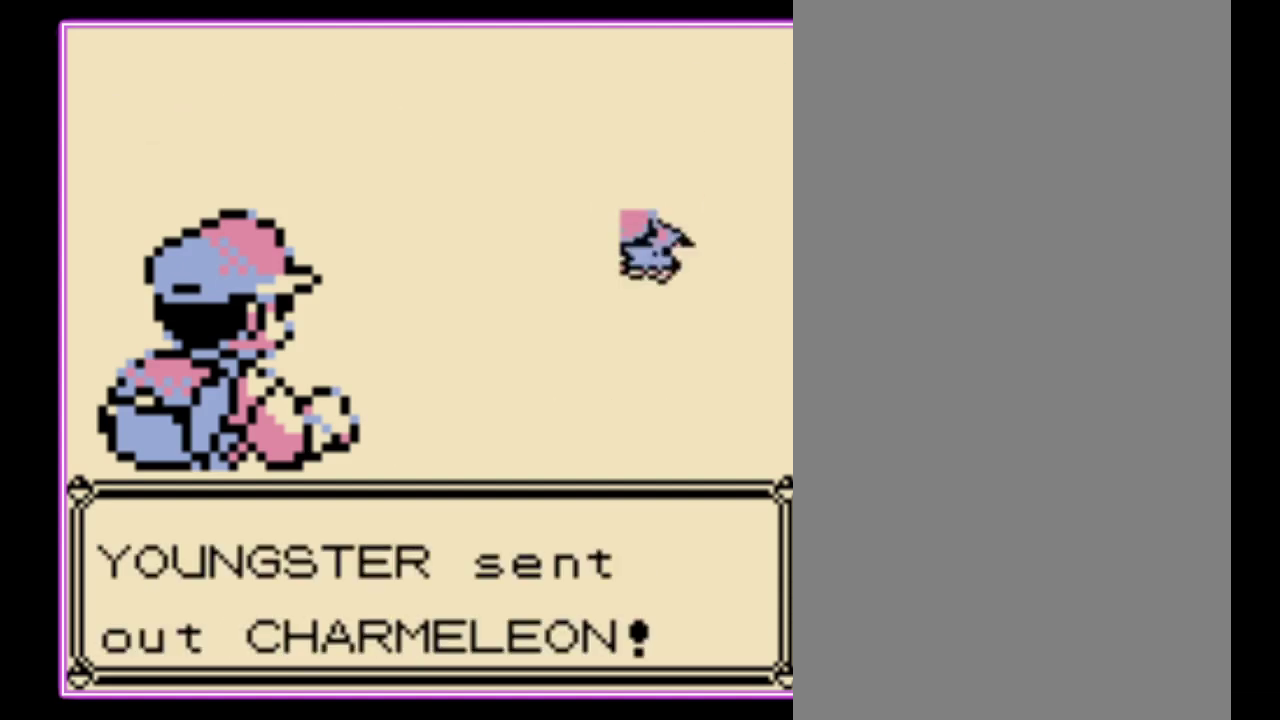
{"buttons": [], "events": [[67, "A", "down"], [133, "A", "up"], [233, "A", "down"], [300, "A", "up"], [367, "A", "down"], [467, "A", "up"]]}
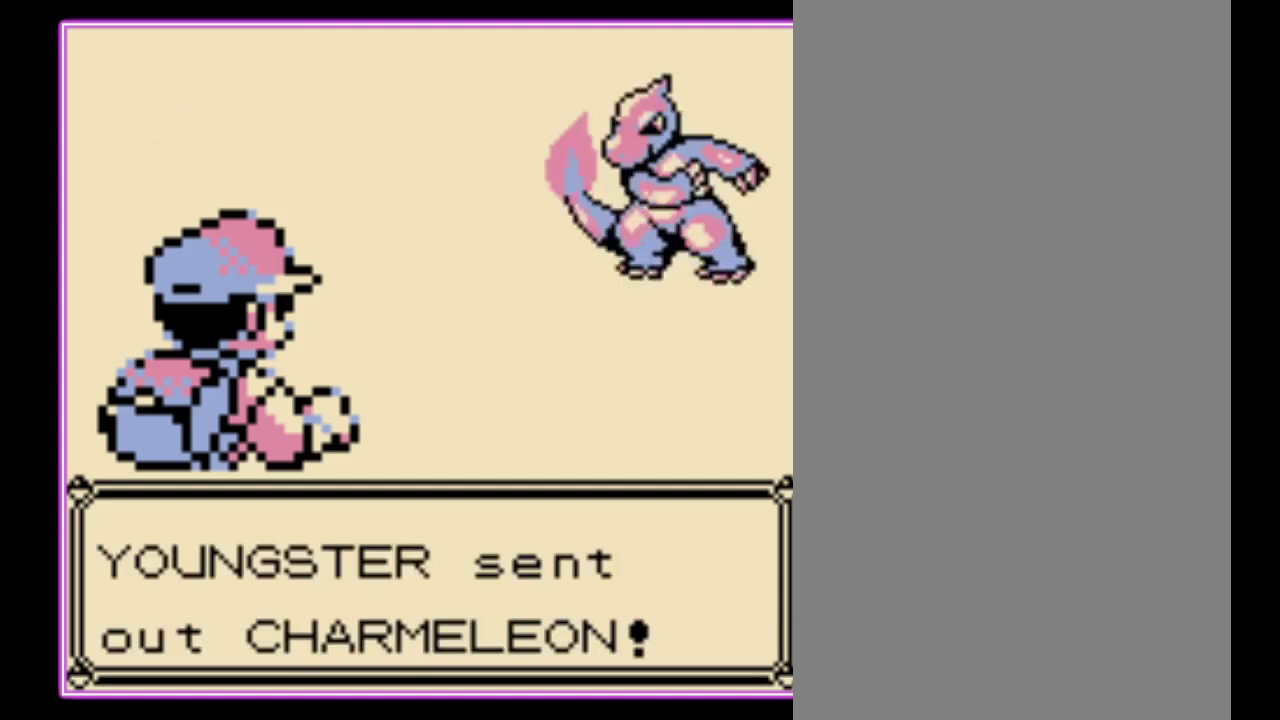
{"buttons": ["A"], "events": [[33, "A", "down"], [133, "A", "up"], [200, "A", "down"], [267, "A", "up"], [333, "A", "down"], [433, "A", "up"], [500, "A", "down"]]}
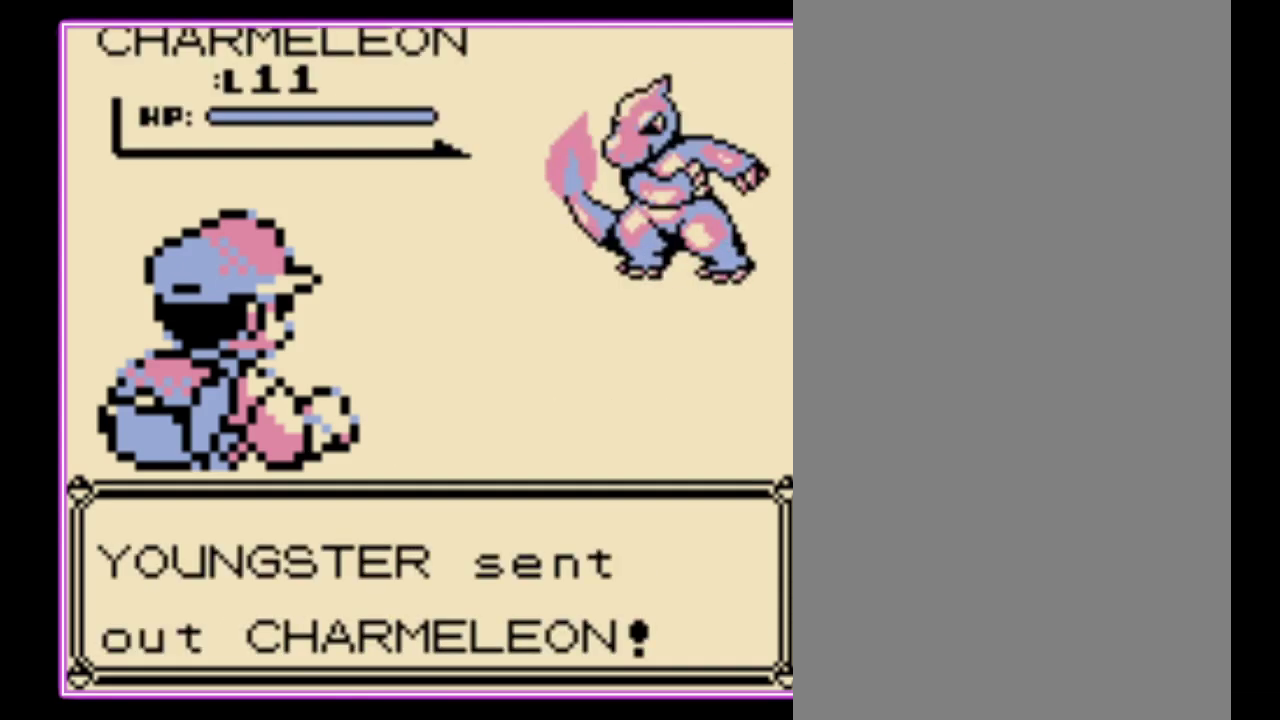
{"buttons": ["A"], "events": [[100, "A", "up"], [167, "A", "down"], [233, "A", "up"], [333, "A", "down"], [400, "A", "up"], [500, "A", "down"]]}
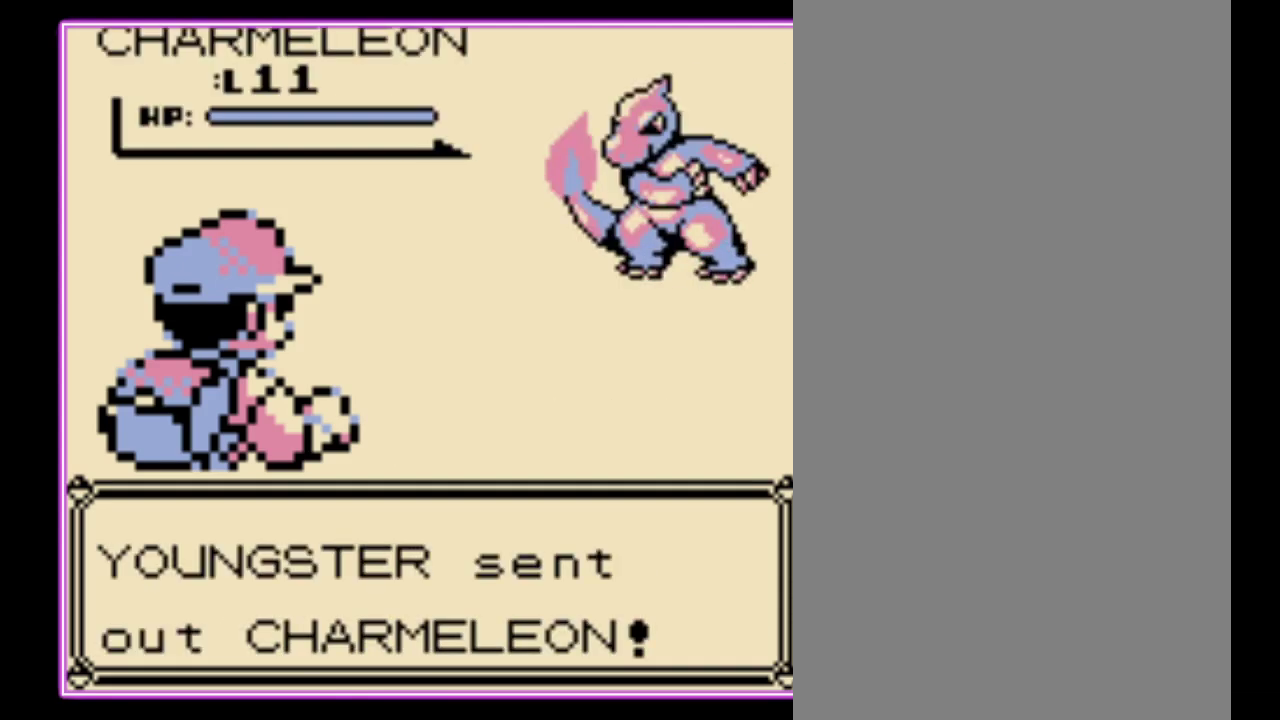
{"buttons": ["A"], "events": [[100, "A", "up"], [167, "A", "down"], [267, "A", "up"], [333, "A", "down"], [400, "A", "up"], [500, "A", "down"]]}
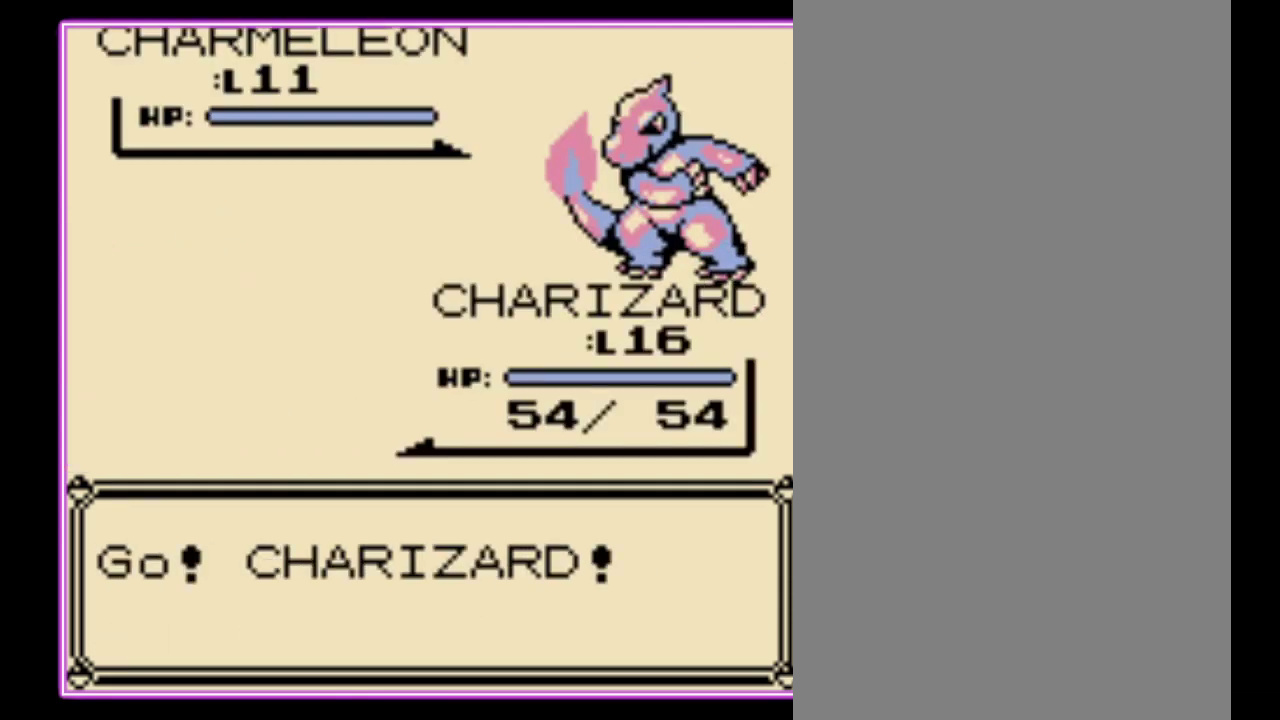
{"buttons": [], "events": [[100, "A", "up"]]}
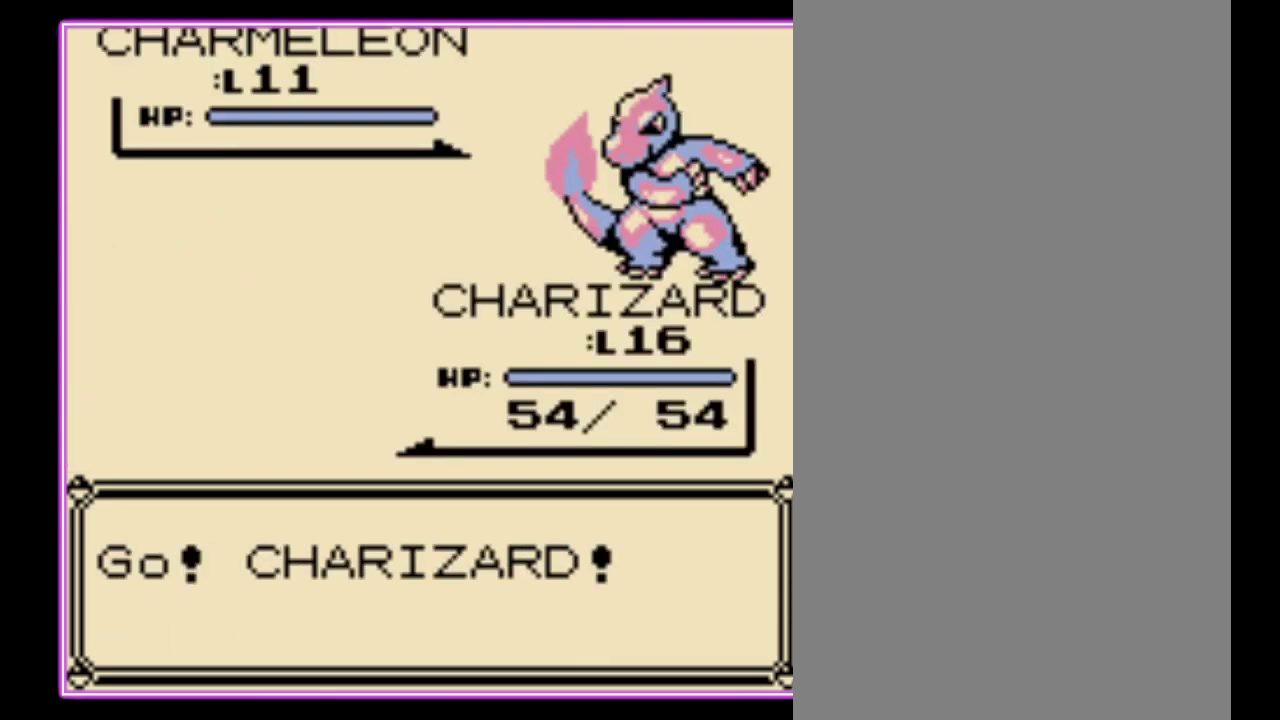
{"buttons": [], "events": []}
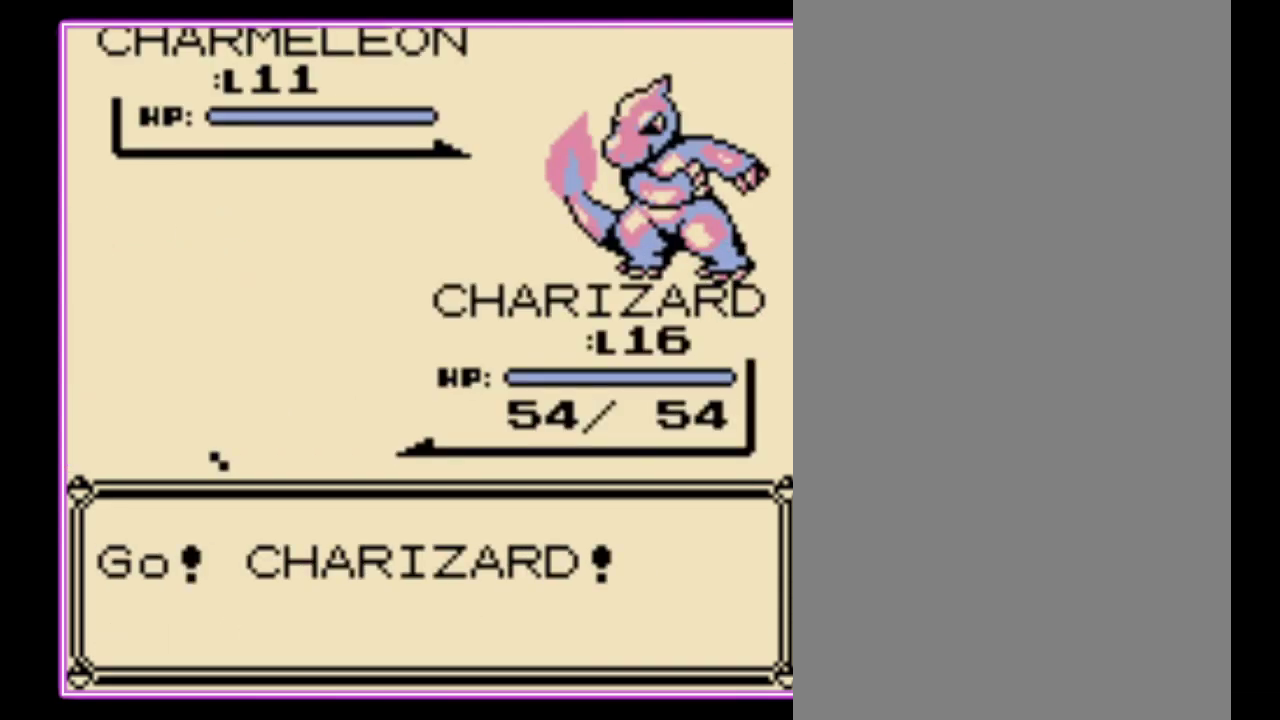
{"buttons": [], "events": []}
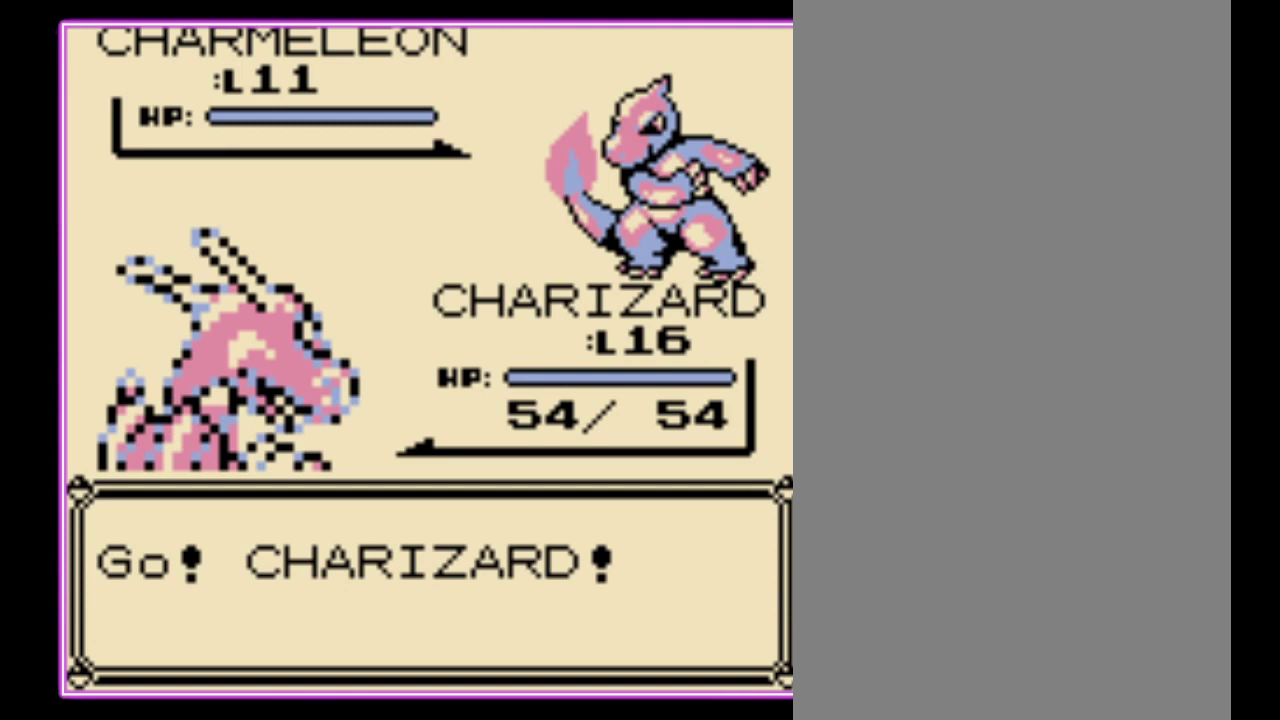
{"buttons": [], "events": []}
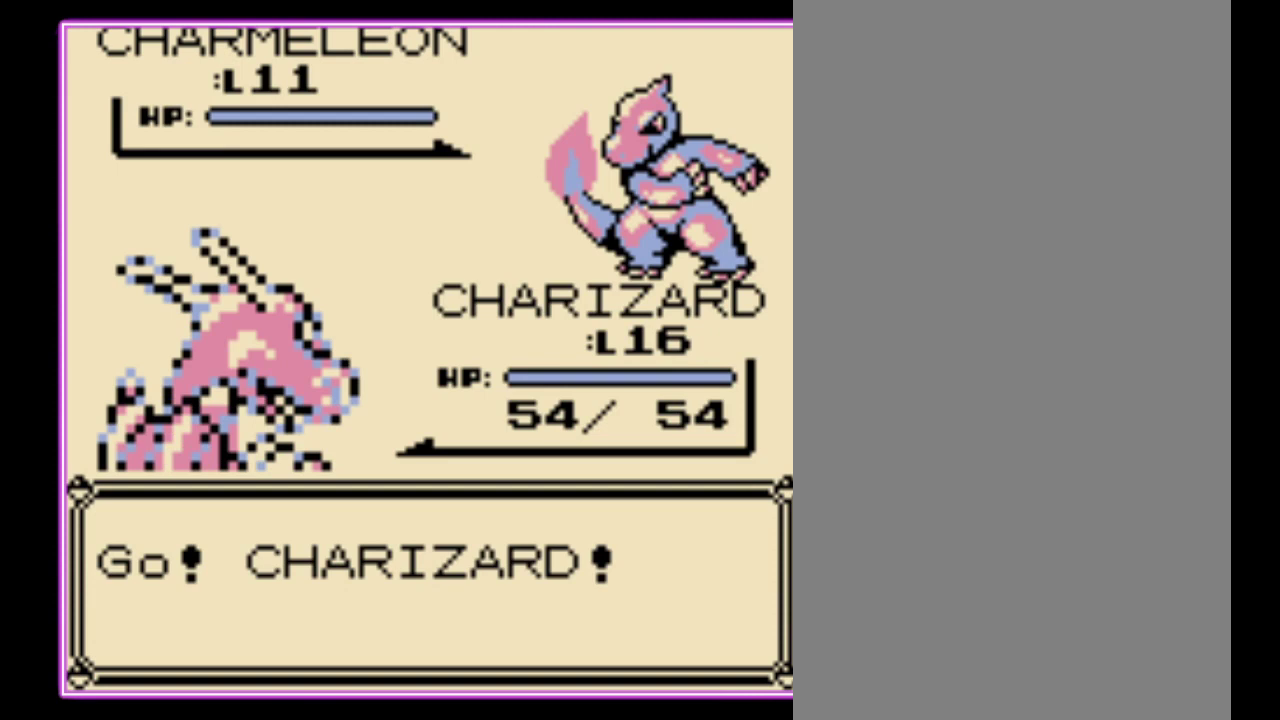
{"buttons": [], "events": [[367, "A", "down"], [467, "A", "up"]]}
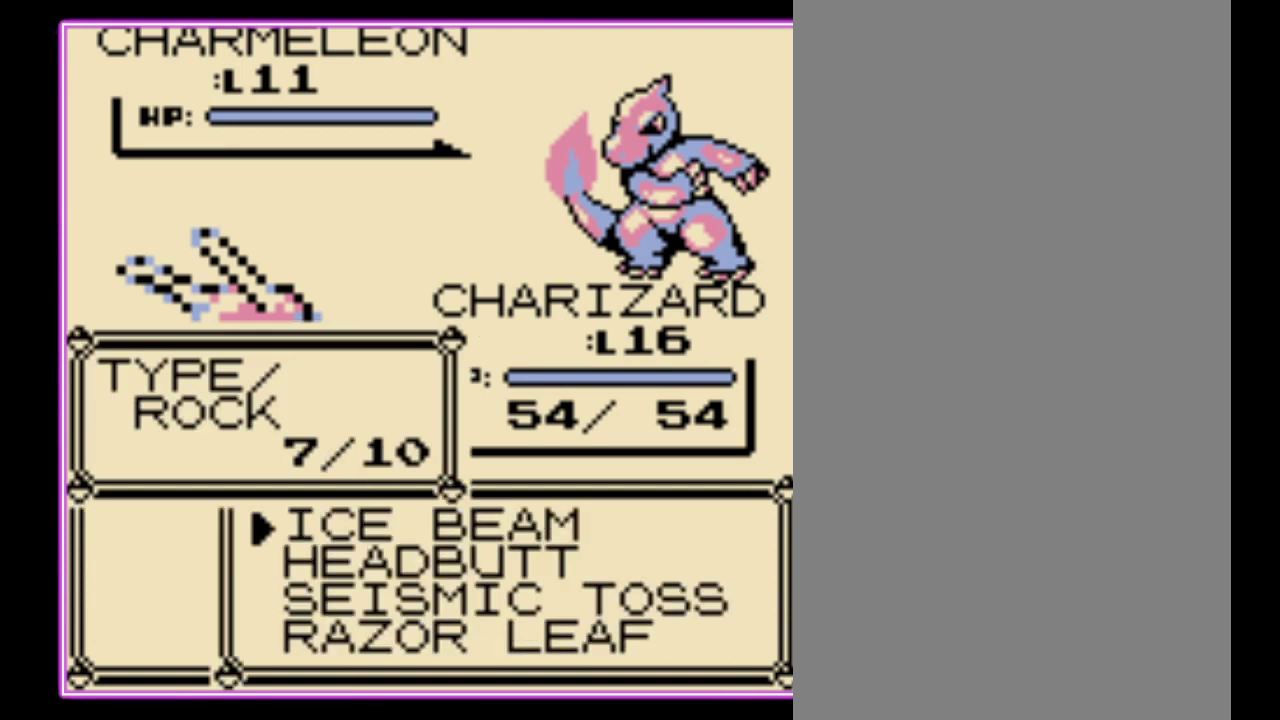
{"buttons": [], "events": [[433, "DPAD_DOWN", "down"], [500, "DPAD_DOWN", "up"]]}
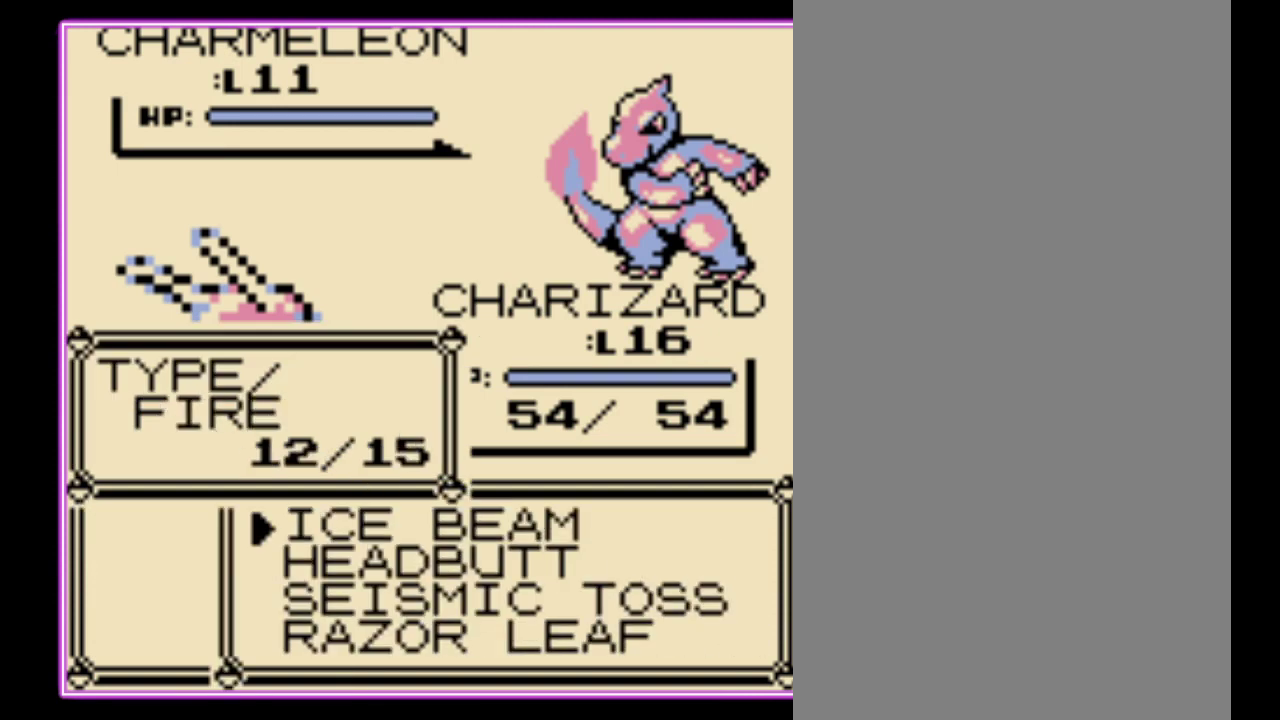
{"buttons": ["A"], "events": [[33, "A", "down"], [100, "A", "up"], [167, "A", "down"], [233, "A", "up"], [300, "A", "down"], [367, "A", "up"], [467, "A", "down"]]}
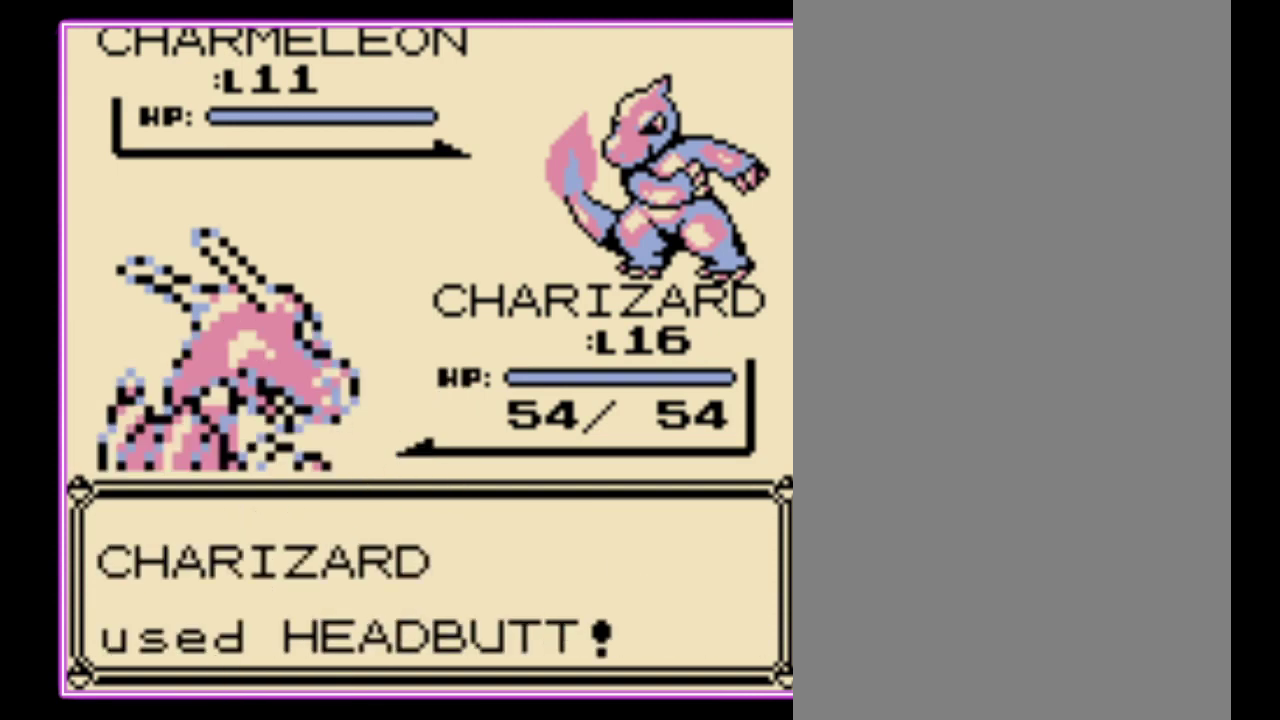
{"buttons": [], "events": [[33, "A", "up"], [100, "A", "down"], [200, "A", "up"], [267, "A", "down"], [333, "A", "up"], [400, "A", "down"], [467, "A", "up"]]}
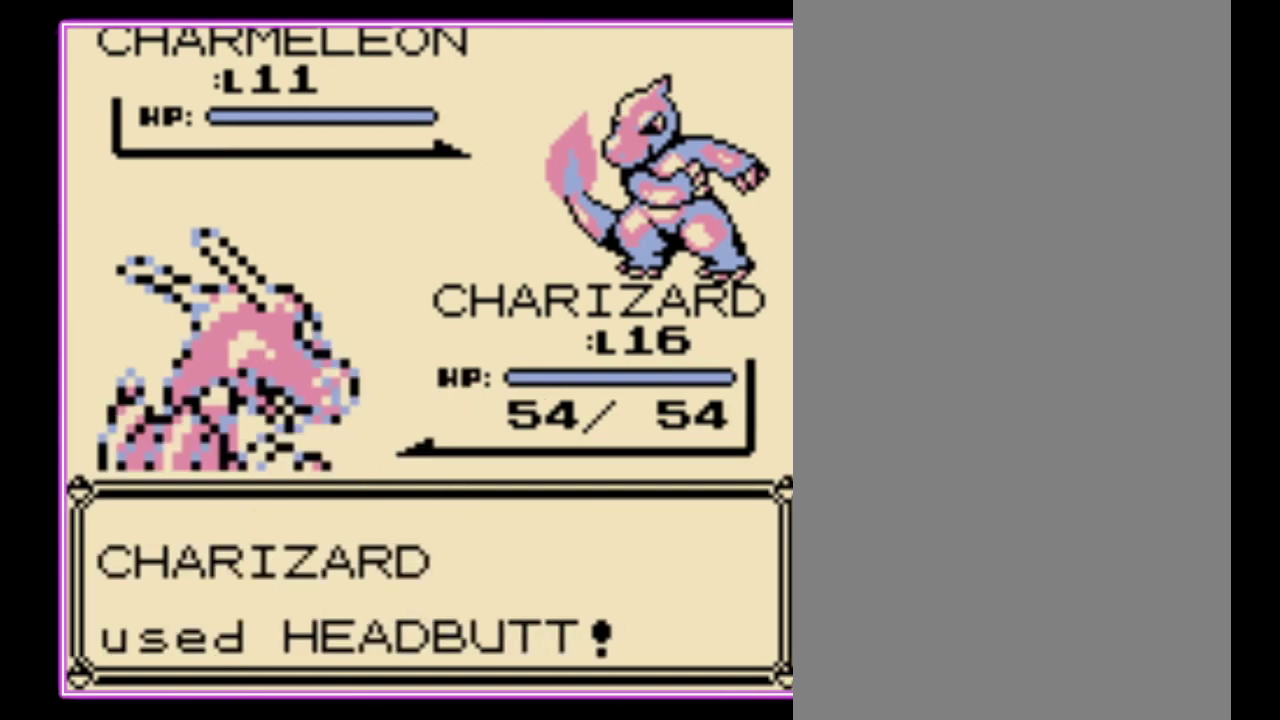
{"buttons": [], "events": [[33, "A", "down"], [100, "A", "up"], [167, "A", "down"], [267, "A", "up"]]}
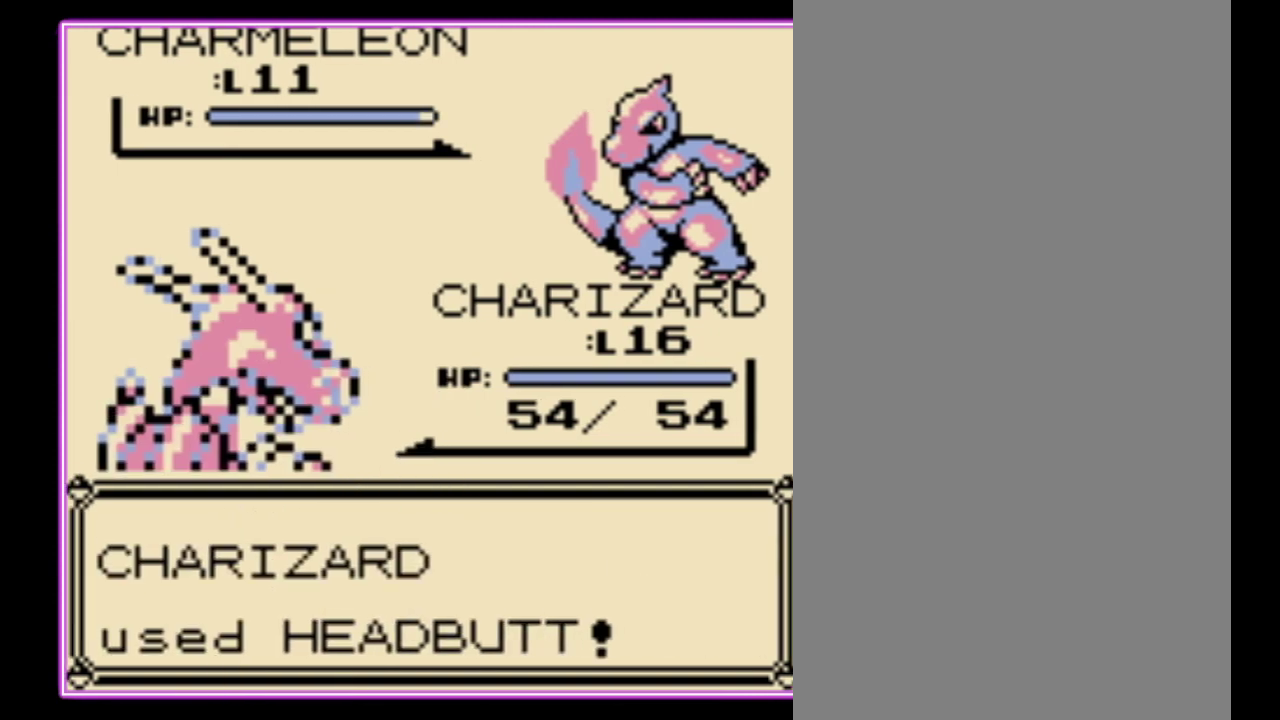
{"buttons": [], "events": []}
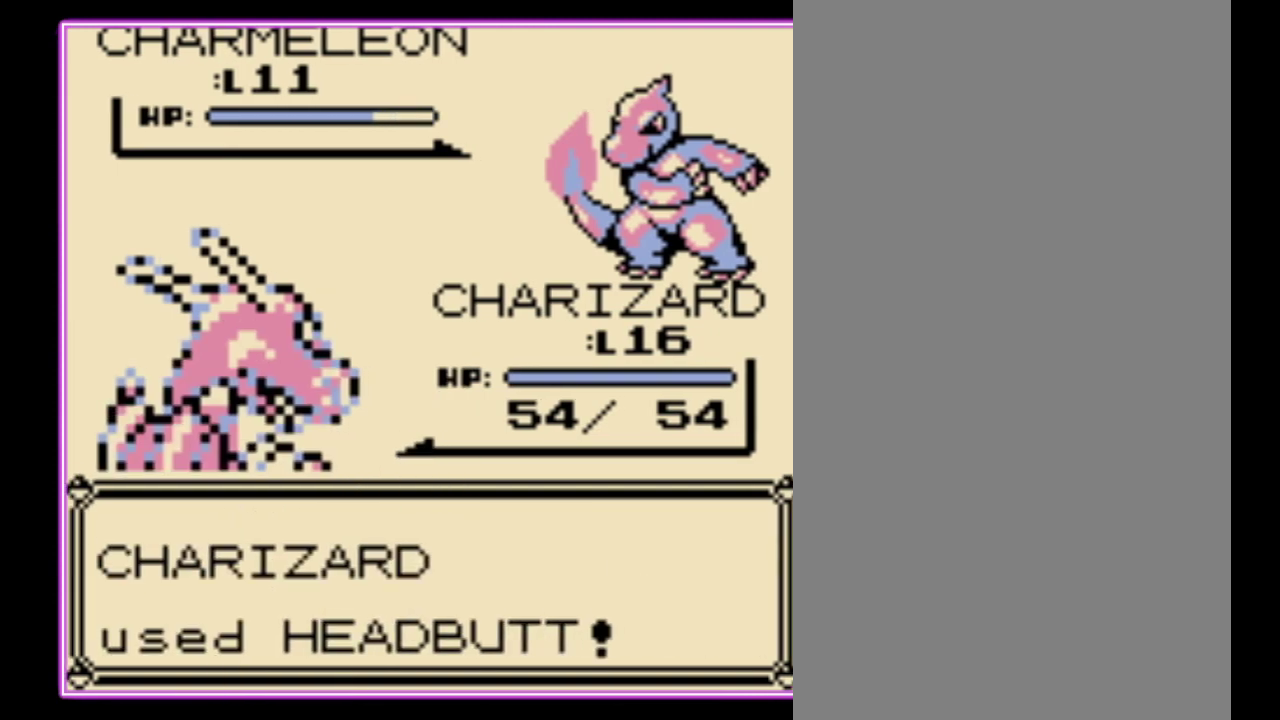
{"buttons": [], "events": [[300, "B", "down"], [367, "B", "up"]]}
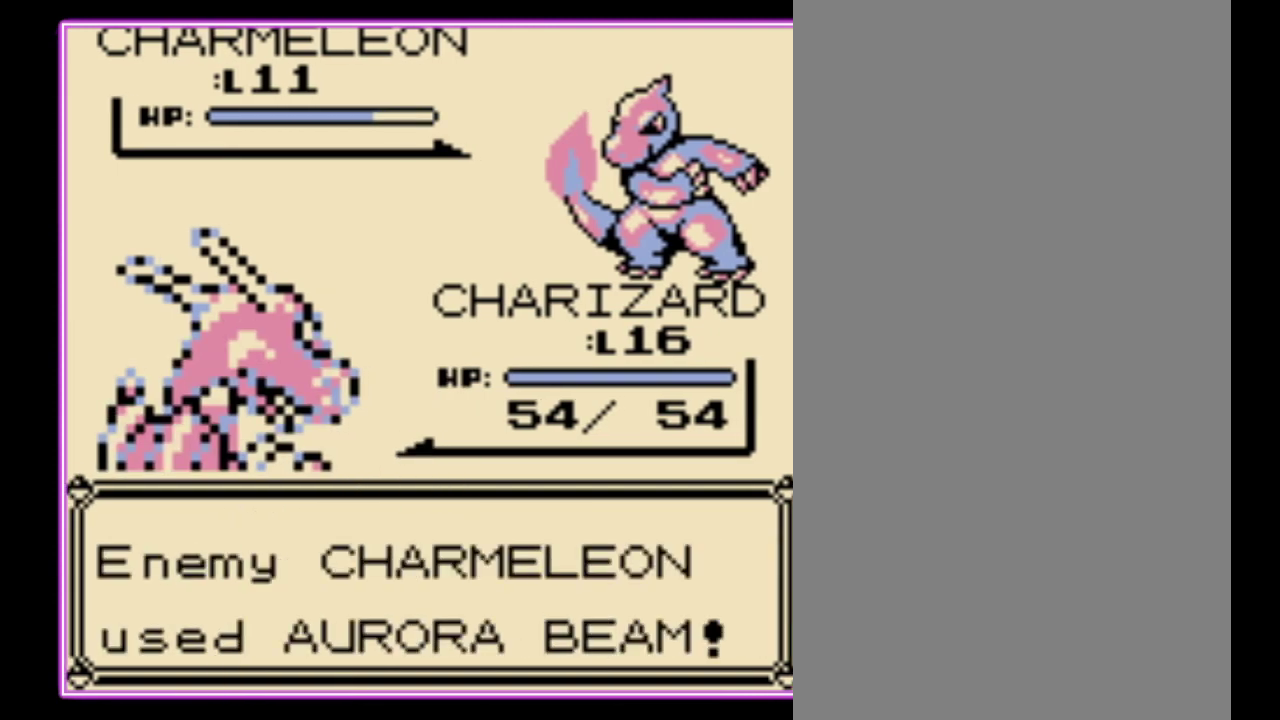
{"buttons": [], "events": [[100, "B", "down"], [167, "B", "up"], [233, "B", "down"], [300, "B", "up"], [400, "B", "down"], [467, "B", "up"]]}
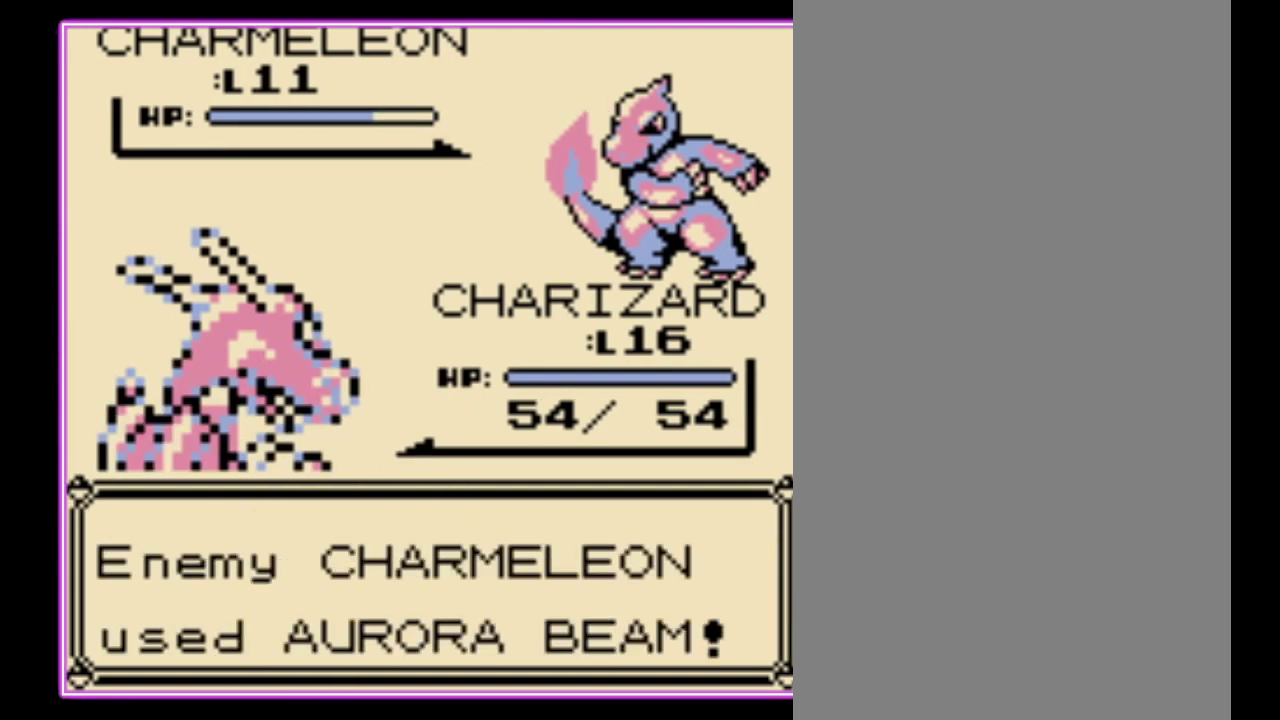
{"buttons": ["B"], "events": [[33, "B", "down"], [100, "B", "up"], [167, "B", "down"], [267, "B", "up"], [333, "B", "down"], [400, "B", "up"], [467, "B", "down"]]}
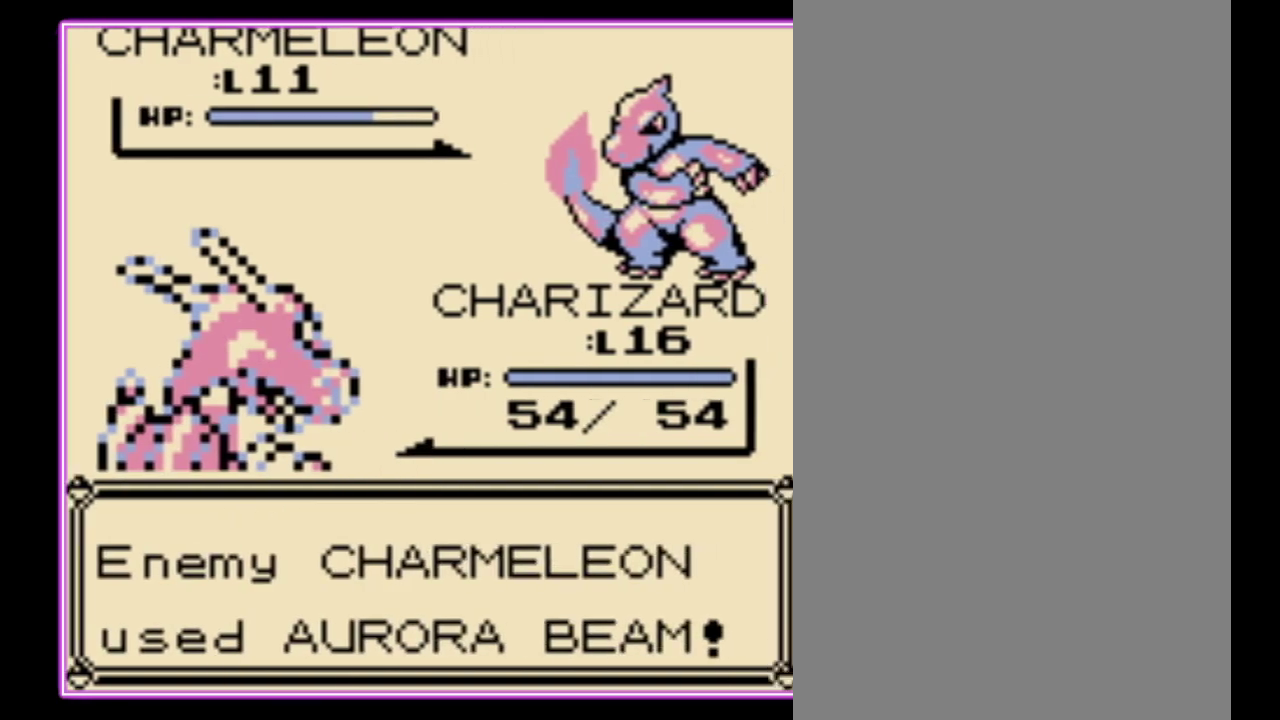
{"buttons": [], "events": [[33, "B", "up"], [133, "B", "down"], [200, "B", "up"], [267, "B", "down"], [333, "B", "up"], [400, "B", "down"], [500, "B", "up"]]}
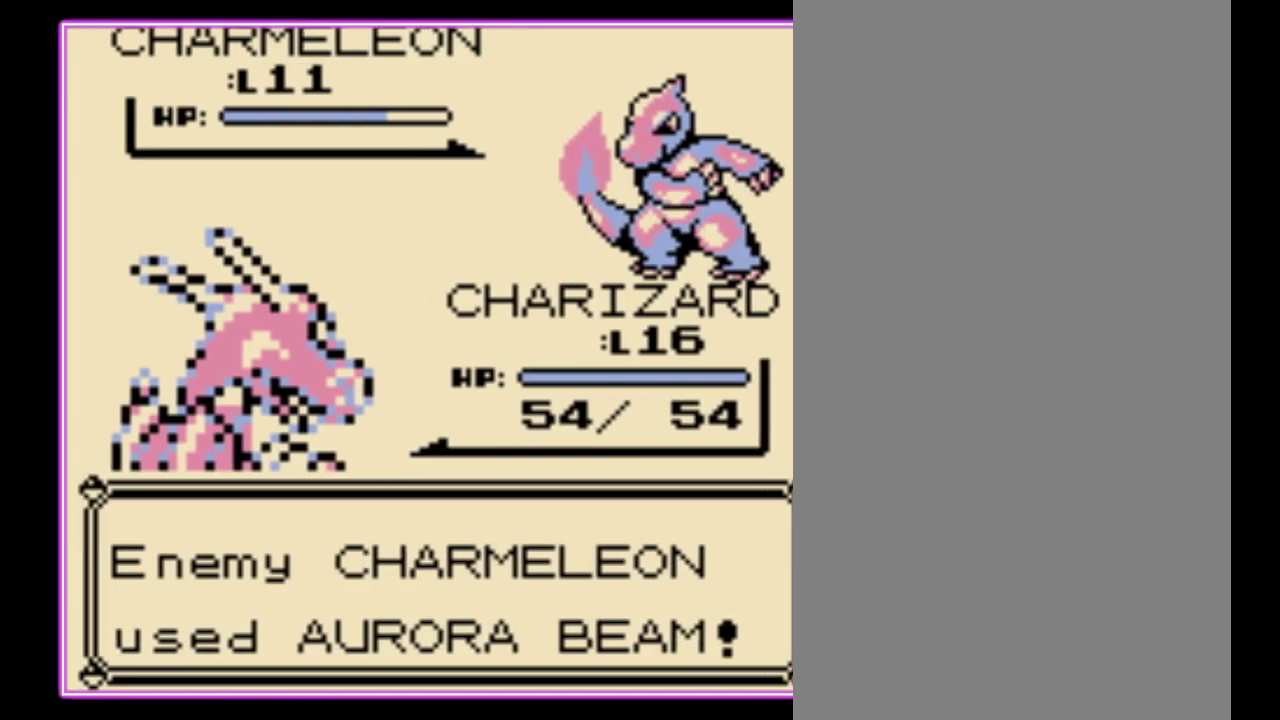
{"buttons": ["B"], "events": [[67, "B", "down"], [133, "B", "up"], [200, "B", "down"], [267, "B", "up"], [333, "B", "down"], [433, "B", "up"], [500, "B", "down"]]}
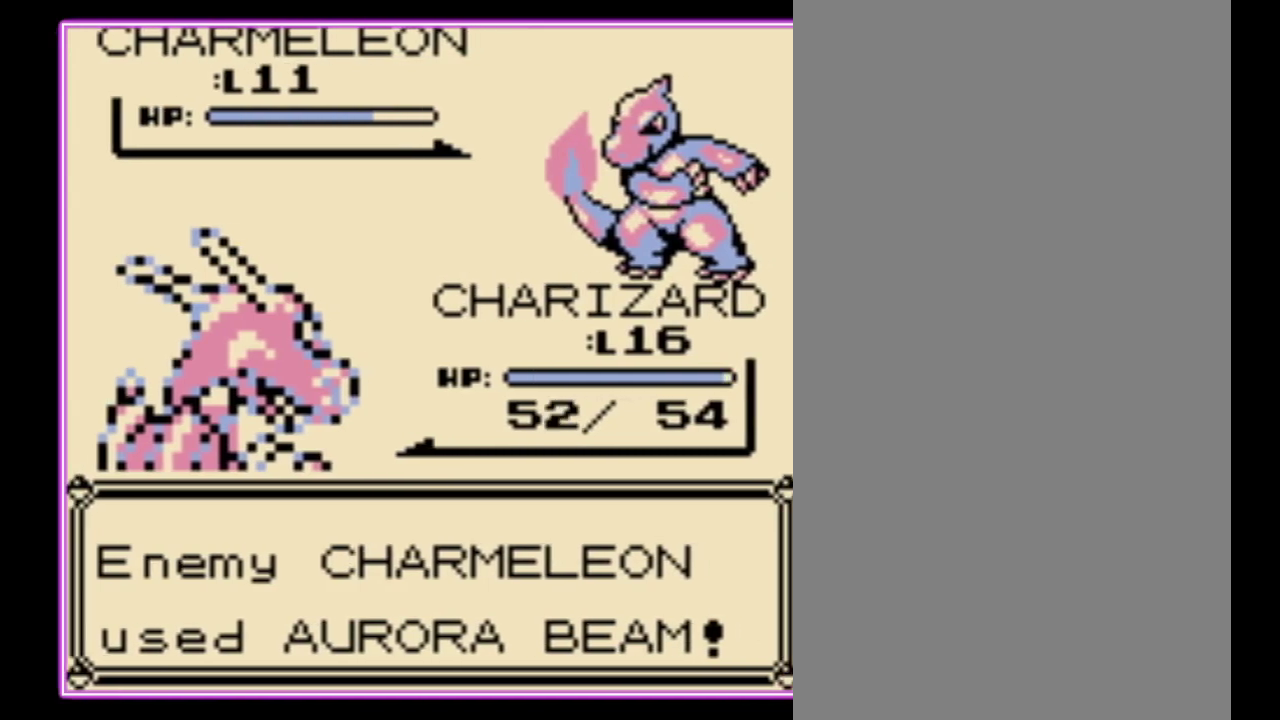
{"buttons": [], "events": [[67, "B", "up"], [133, "B", "down"], [233, "B", "up"], [300, "B", "down"], [367, "B", "up"], [433, "B", "down"], [500, "B", "up"]]}
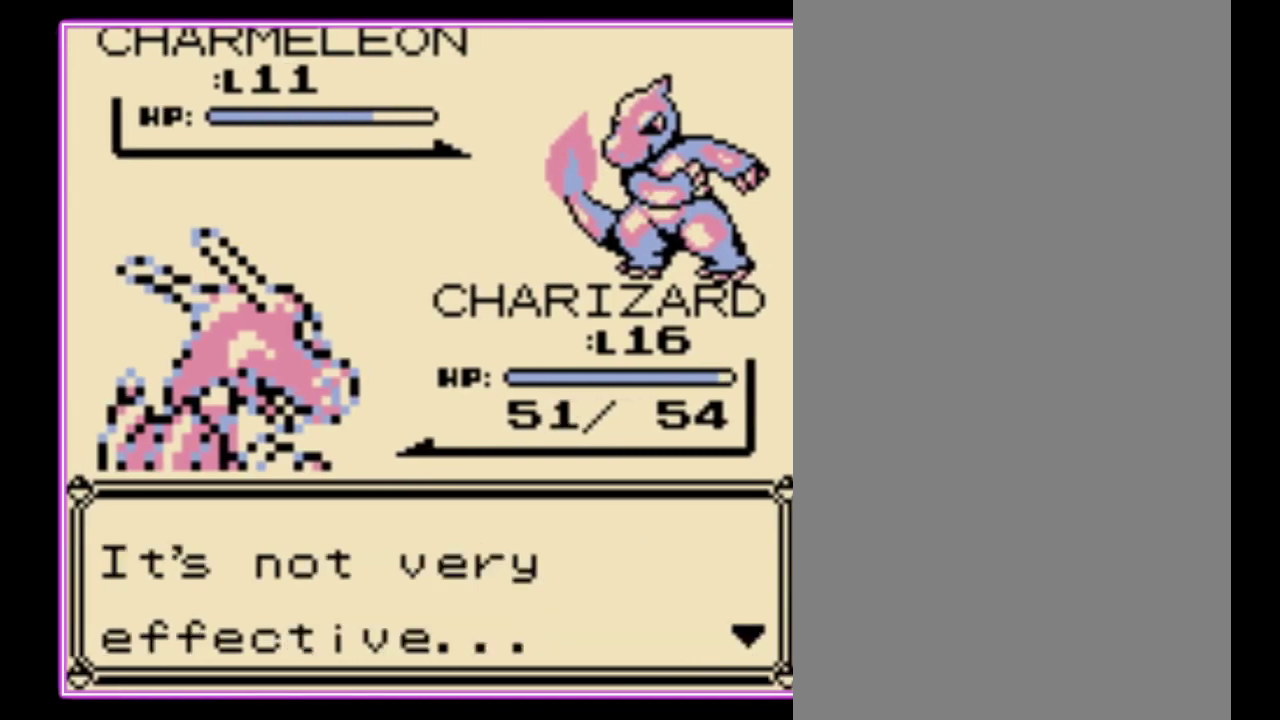
{"buttons": [], "events": [[100, "B", "down"], [167, "B", "up"], [233, "B", "down"], [300, "B", "up"], [367, "B", "down"], [433, "B", "up"]]}